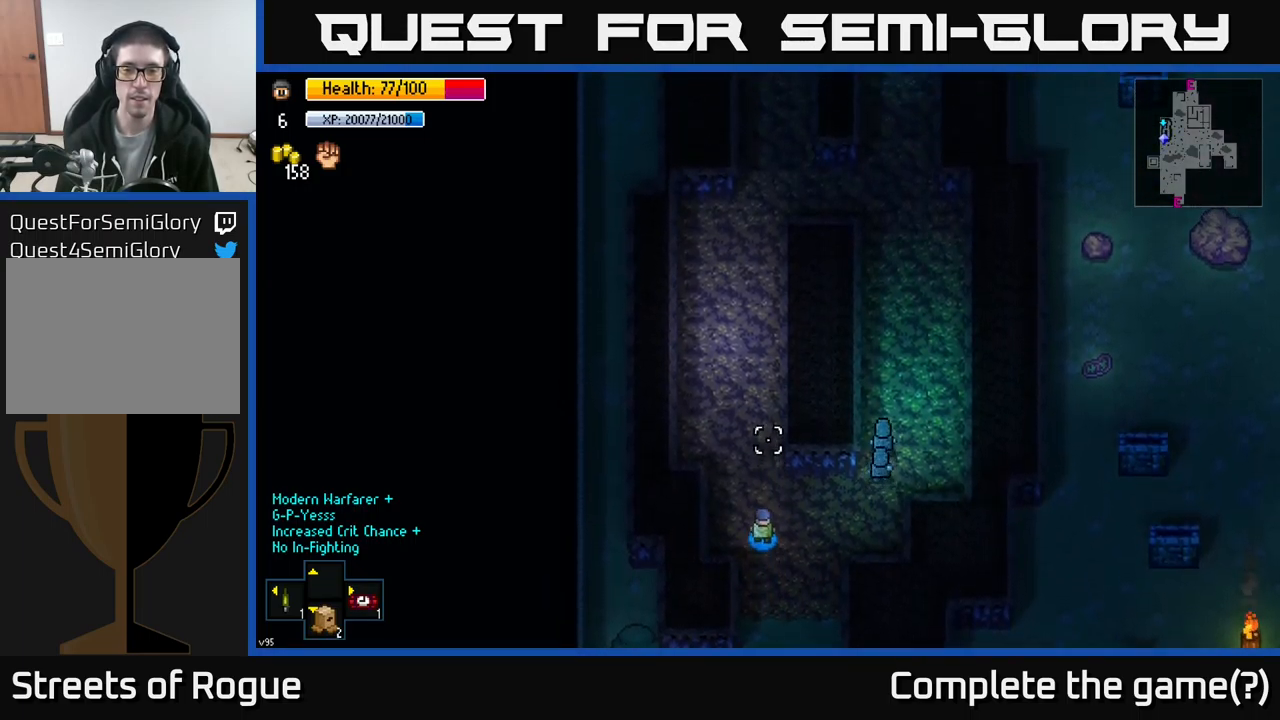
Gameplay with a controller (Xbox layout); each line is a JSON object with the inputs held at the frame after it. "events" lists button and stick changes between this image and that frame as [ms after this image, input, new state], when the widget could be followed in between.
{"buttons": [], "left_stick": "up", "right_stick": "up", "events": []}
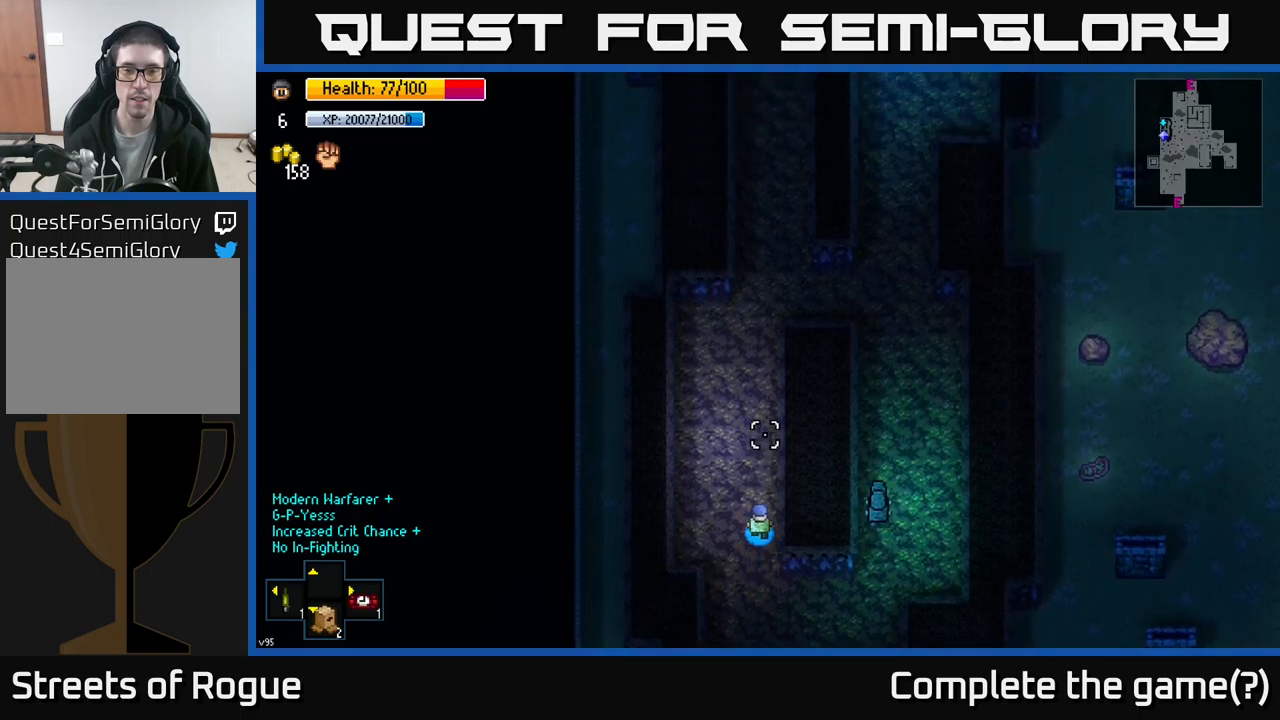
{"buttons": [], "left_stick": "up", "right_stick": "center", "events": [[84, "right_stick", "center"]]}
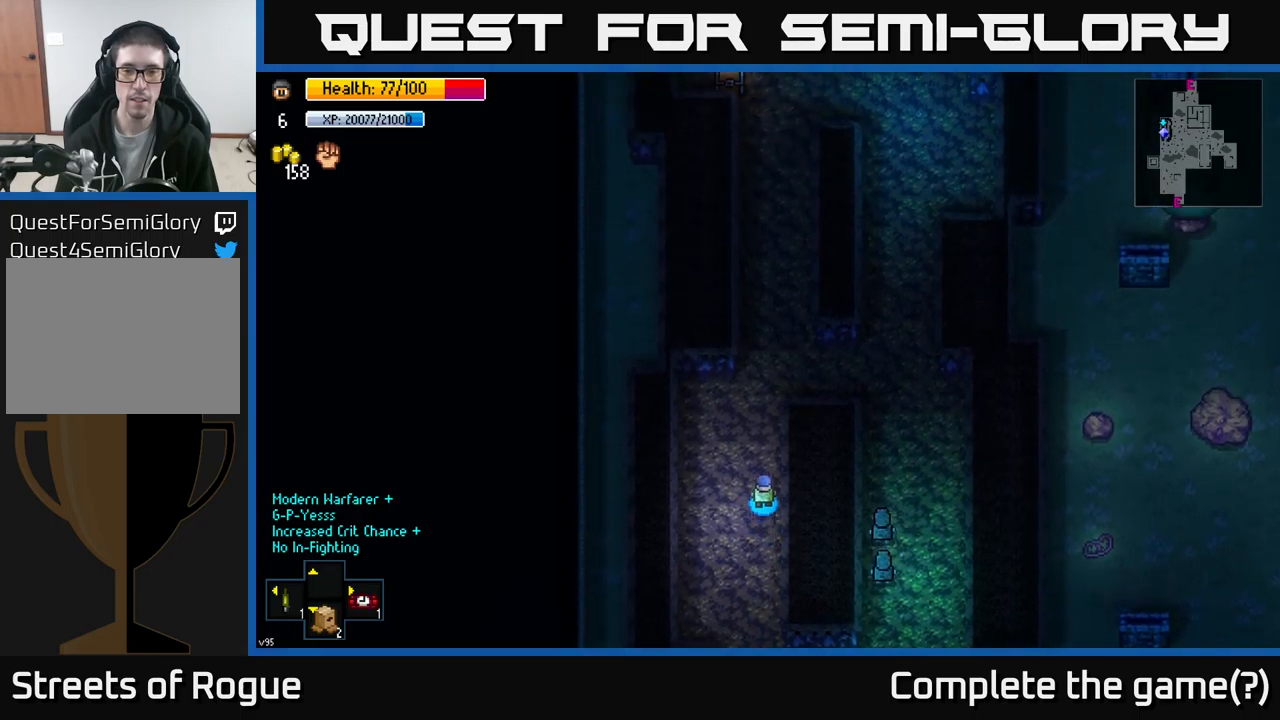
{"buttons": [], "left_stick": "up", "right_stick": "center", "events": []}
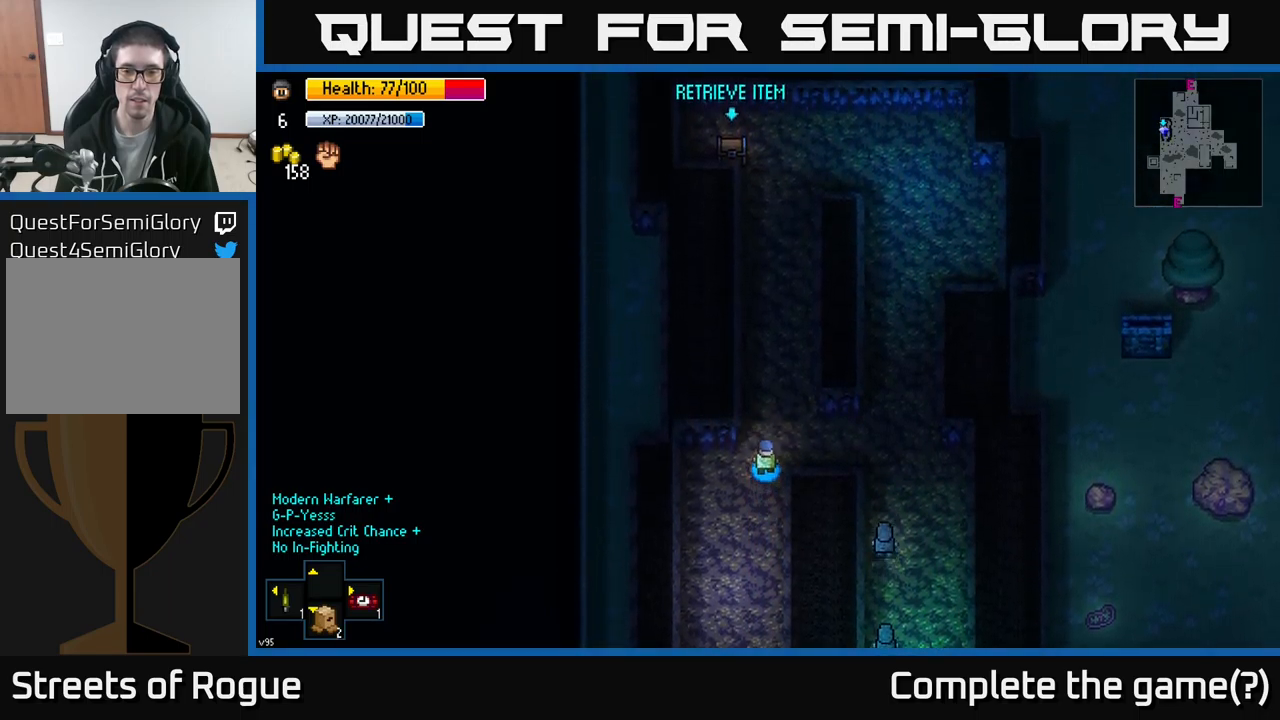
{"buttons": [], "left_stick": "up", "right_stick": "center", "events": [[184, "left_stick", "up-right"], [484, "left_stick", "up"]]}
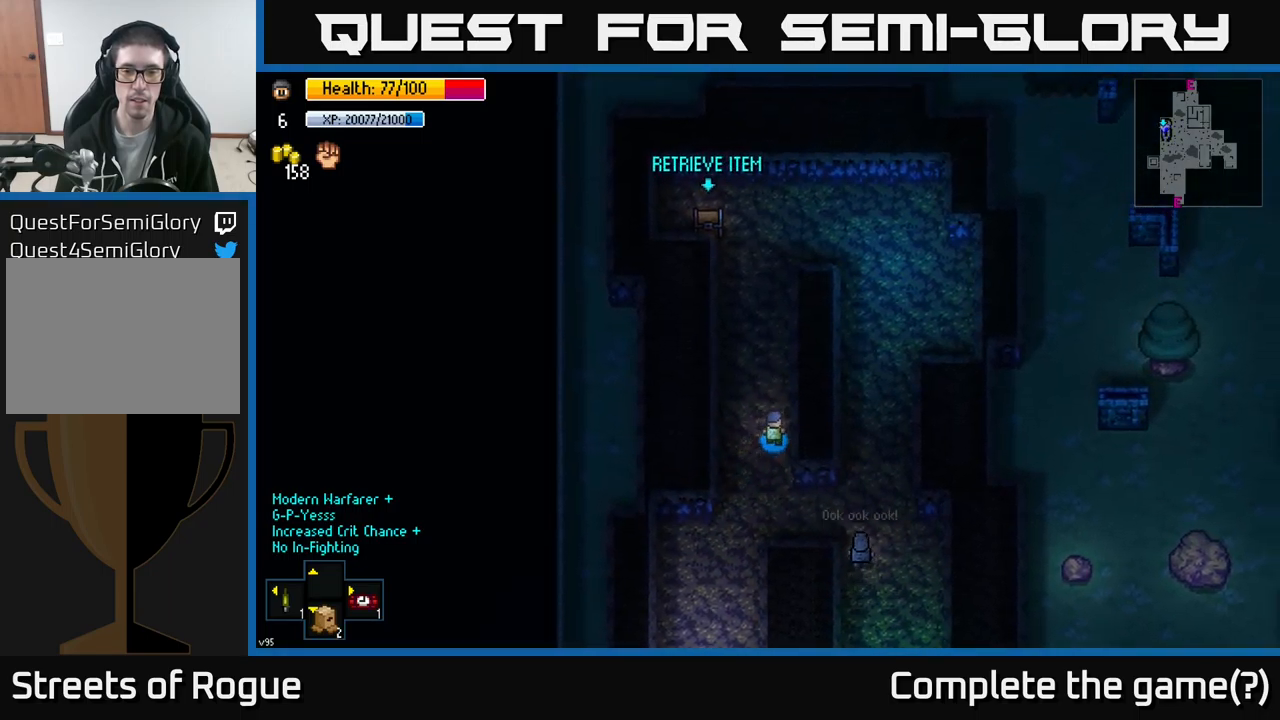
{"buttons": [], "left_stick": "up", "right_stick": "center", "events": []}
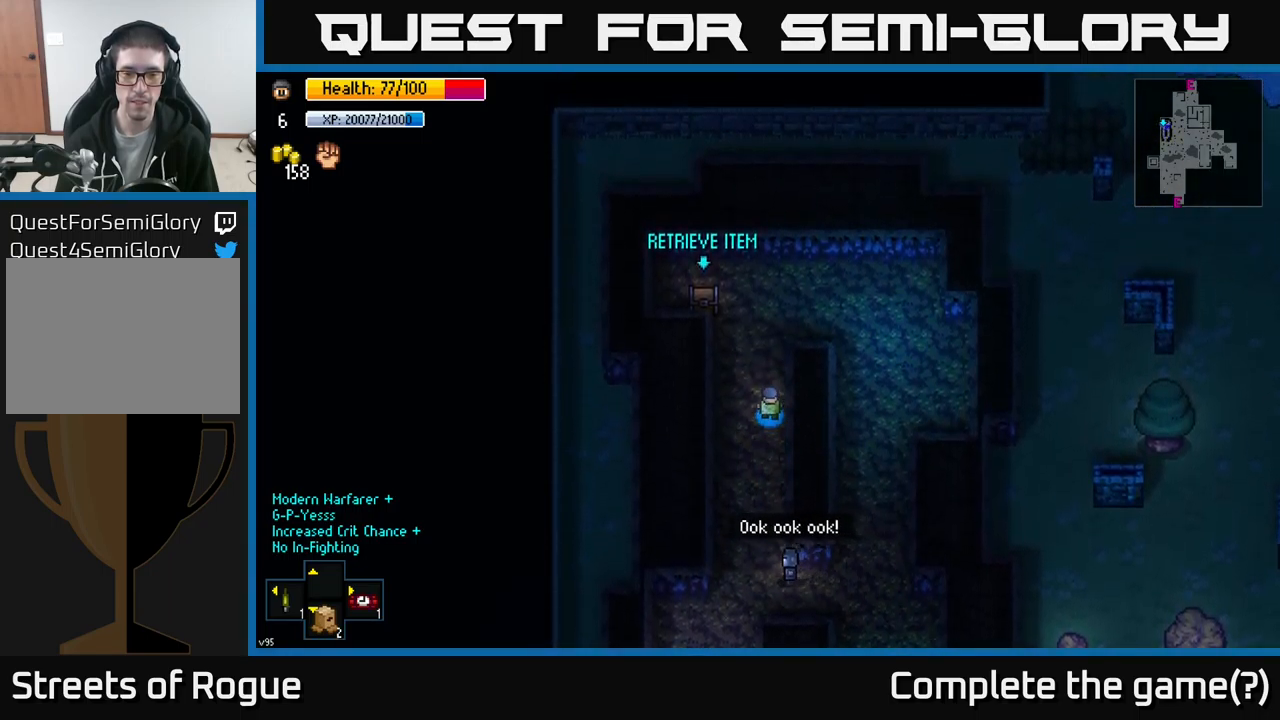
{"buttons": [], "left_stick": "left", "right_stick": "center", "events": [[234, "left_stick", "up-left"], [434, "left_stick", "left"]]}
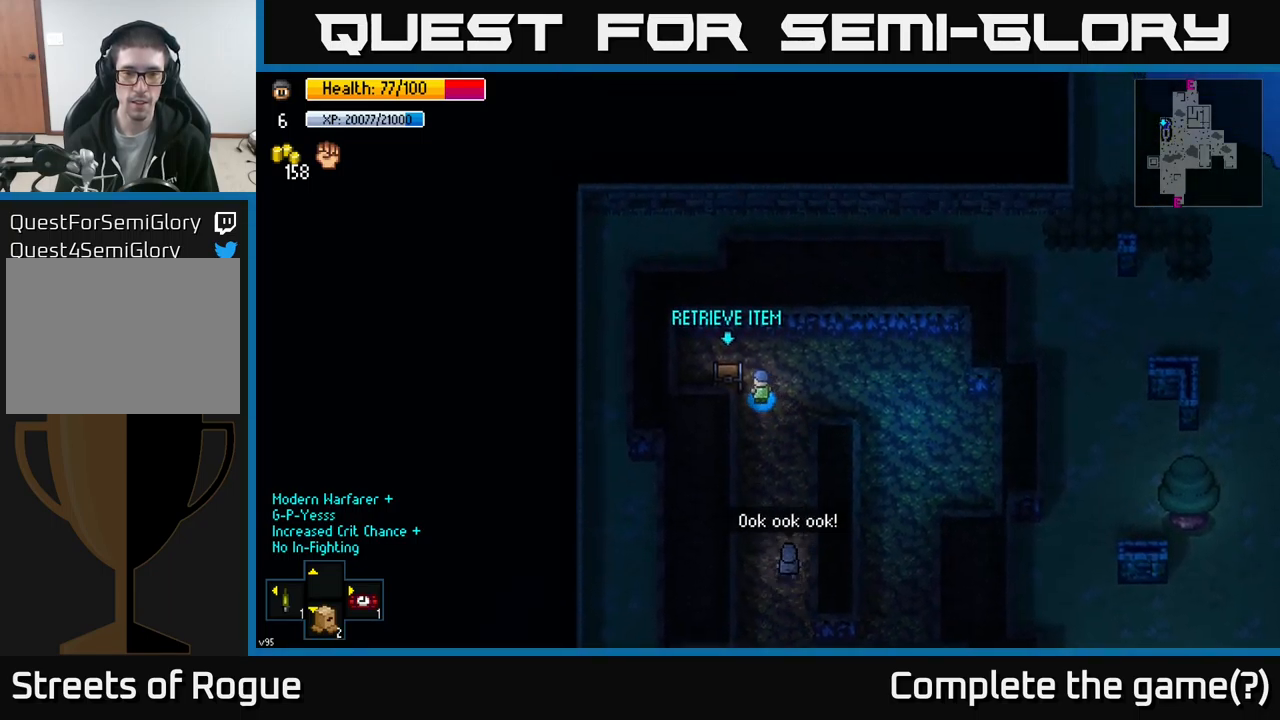
{"buttons": [], "left_stick": "right", "right_stick": "center", "events": [[17, "A", "down"], [67, "left_stick", "center"], [150, "A", "up"], [267, "A", "down"], [367, "left_stick", "right"], [384, "A", "up"]]}
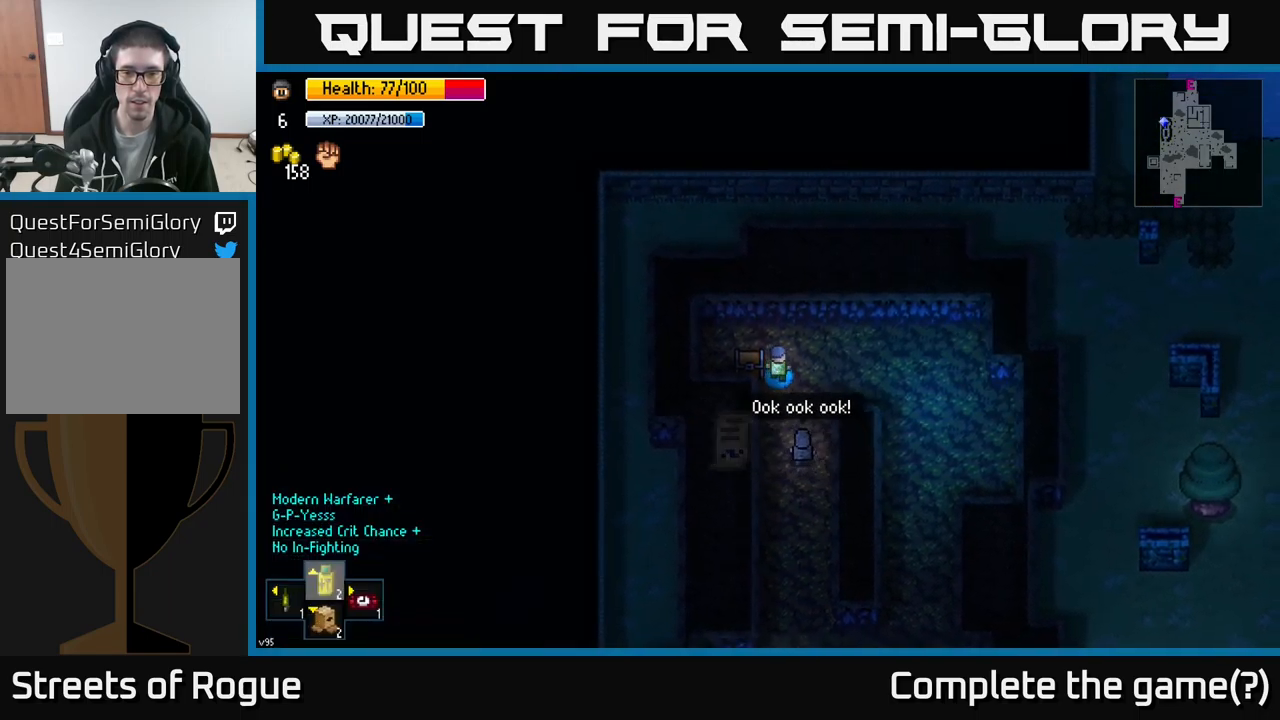
{"buttons": [], "left_stick": "right", "right_stick": "center", "events": []}
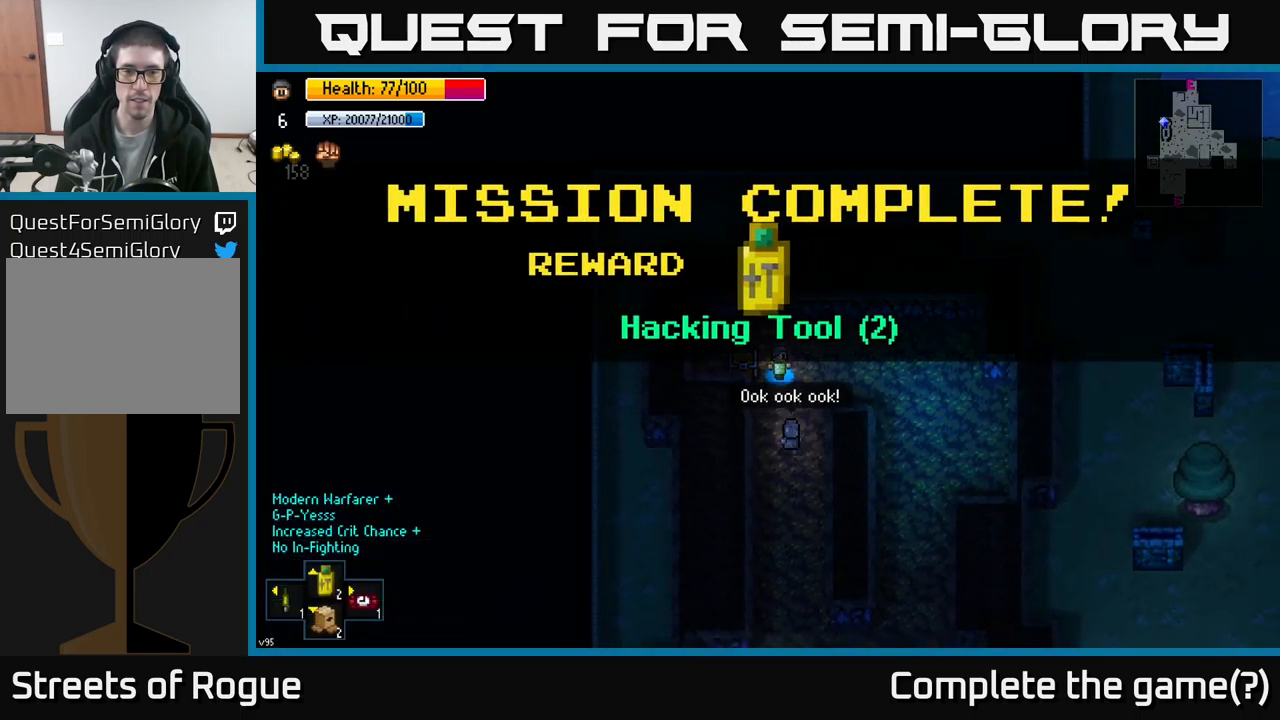
{"buttons": [], "left_stick": "right", "right_stick": "center", "events": [[200, "A", "down"], [317, "A", "up"]]}
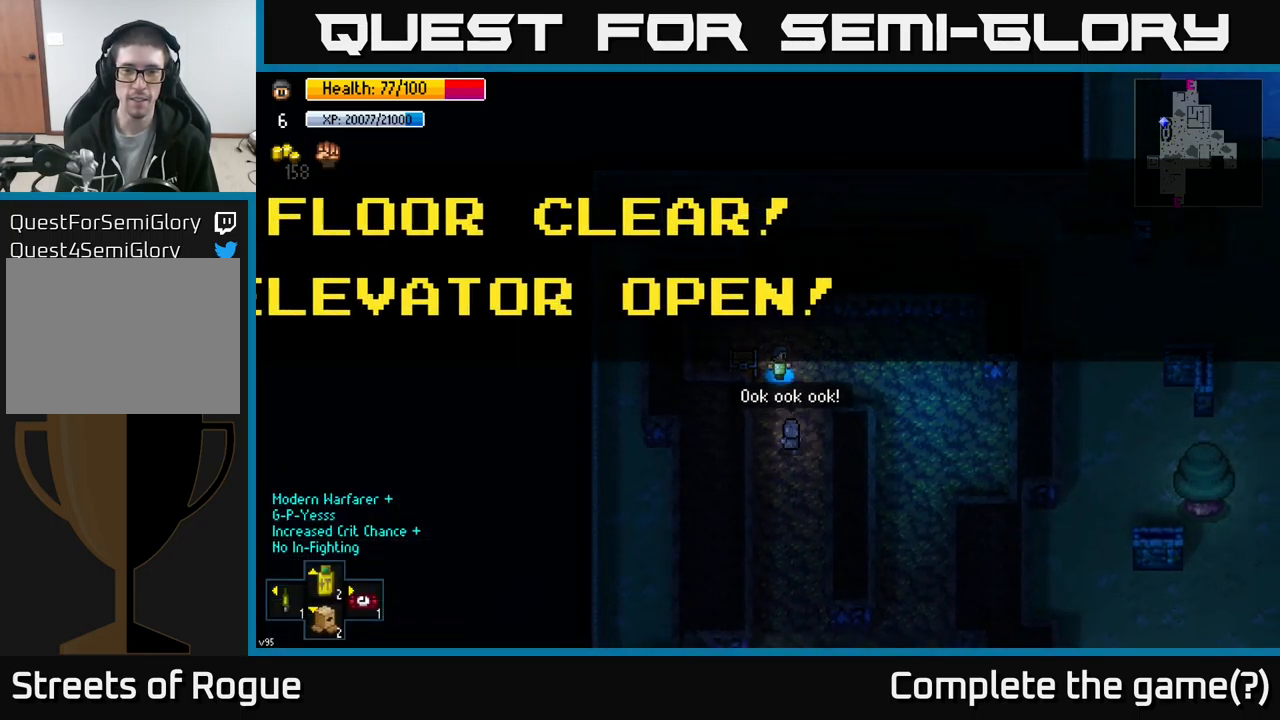
{"buttons": [], "left_stick": "right", "right_stick": "center", "events": [[250, "A", "down"], [317, "A", "up"]]}
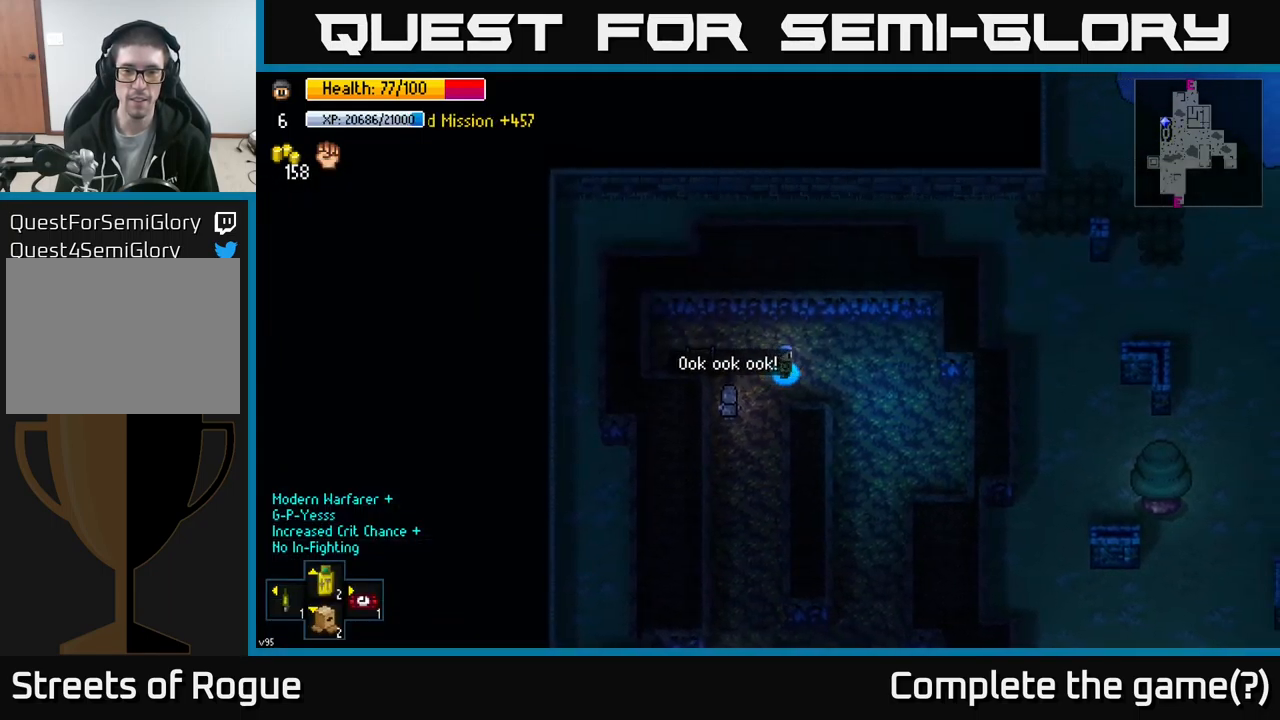
{"buttons": [], "left_stick": "down", "right_stick": "center", "events": [[167, "left_stick", "down-right"], [400, "left_stick", "down"]]}
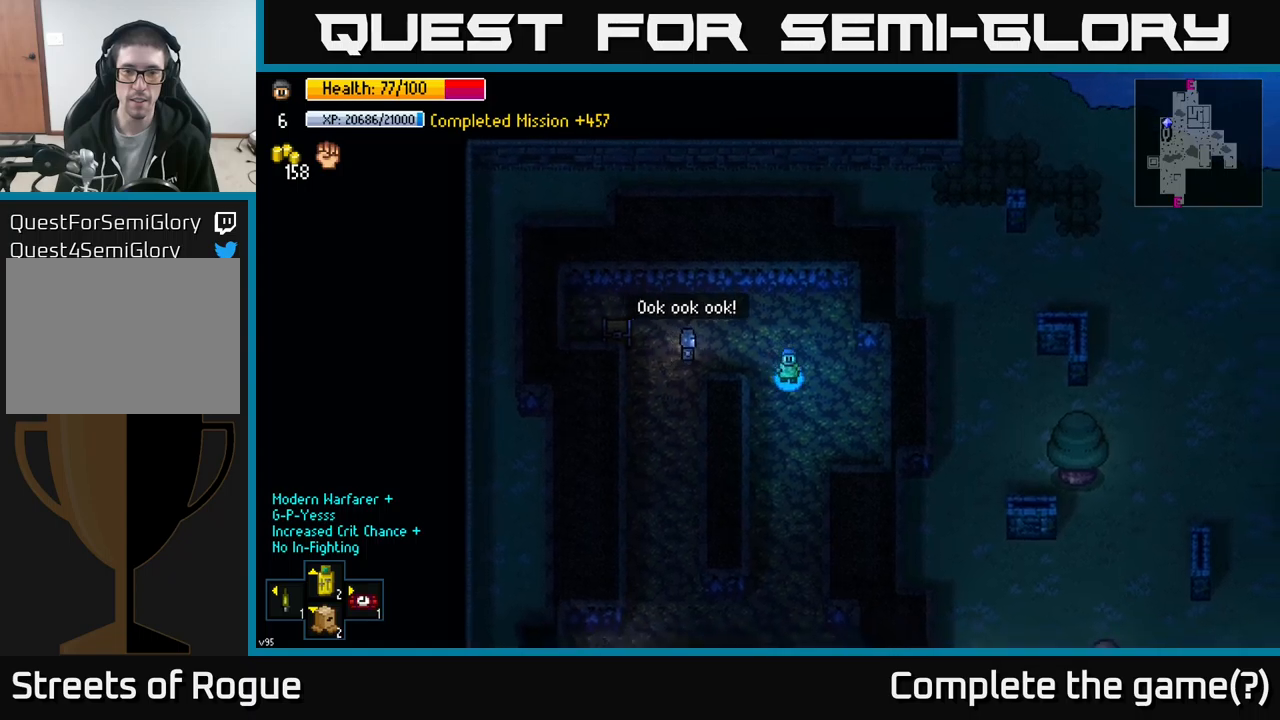
{"buttons": [], "left_stick": "down", "right_stick": "down", "events": [[66, "right_stick", "down"]]}
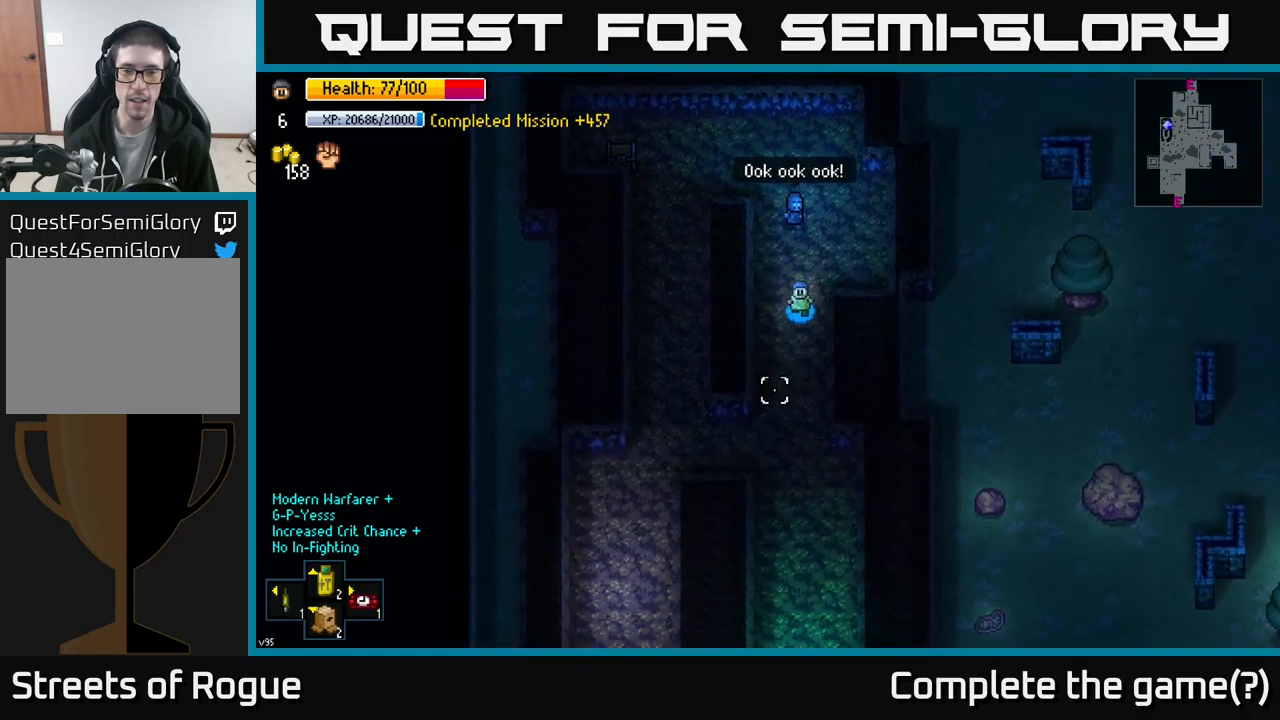
{"buttons": [], "left_stick": "down", "right_stick": "down", "events": []}
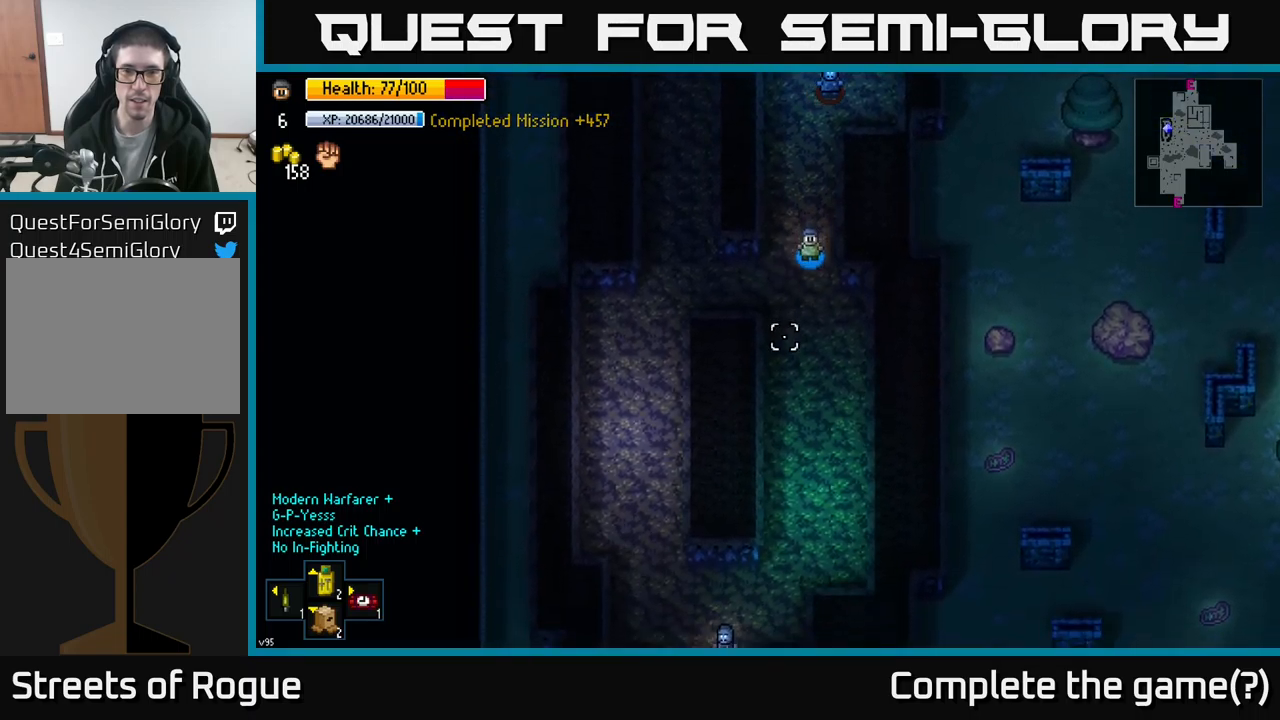
{"buttons": [], "left_stick": "down", "right_stick": "down", "events": []}
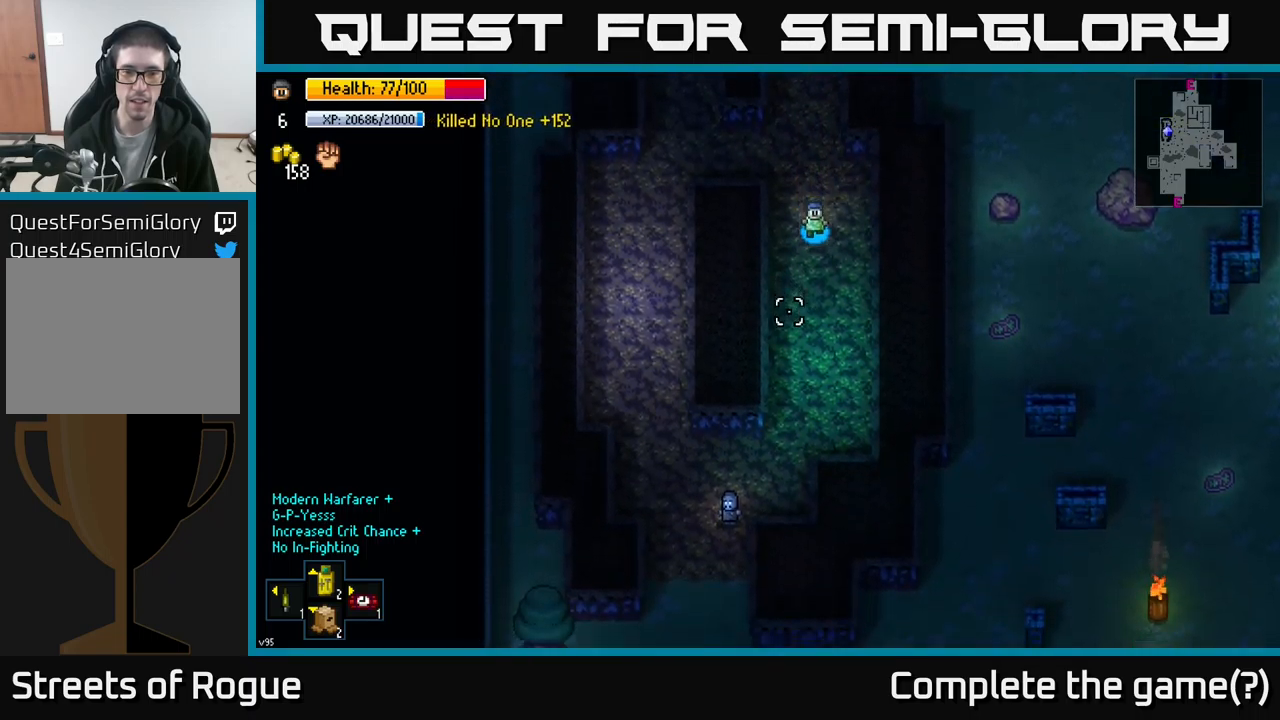
{"buttons": [], "left_stick": "down", "right_stick": "down", "events": []}
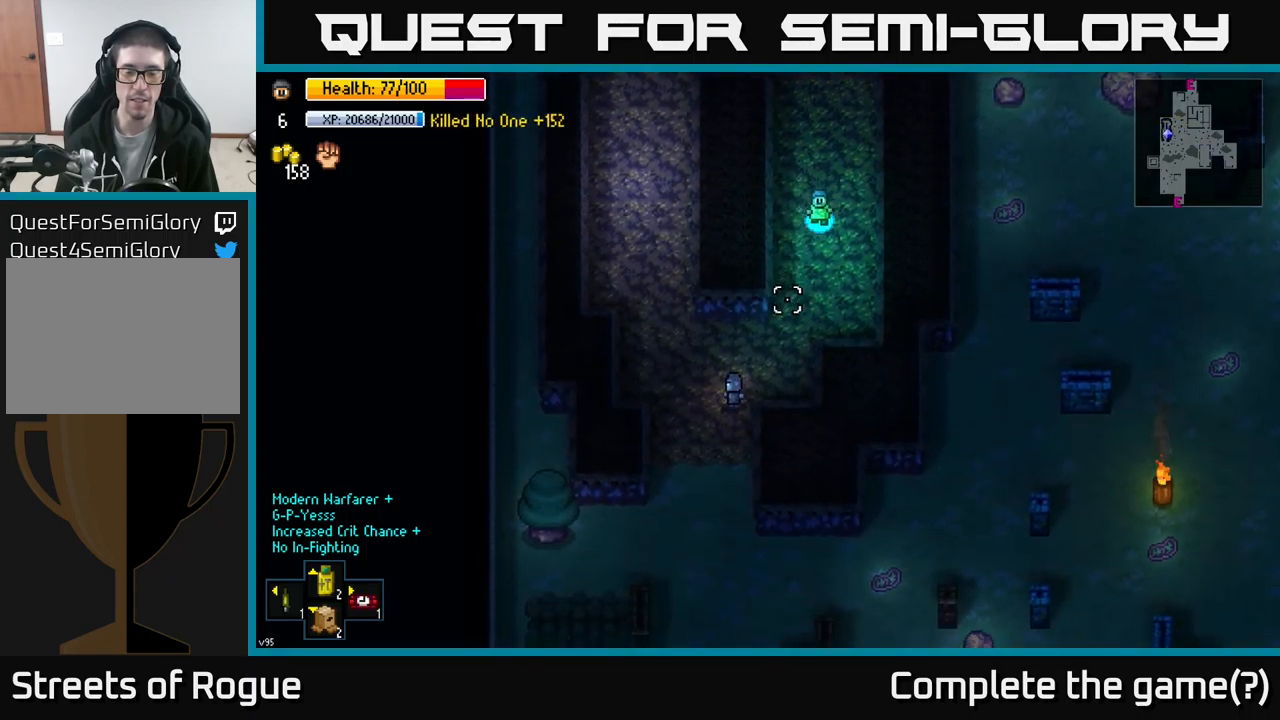
{"buttons": [], "left_stick": "down-left", "right_stick": "down-left", "events": [[100, "right_stick", "down-left"], [250, "left_stick", "down-left"]]}
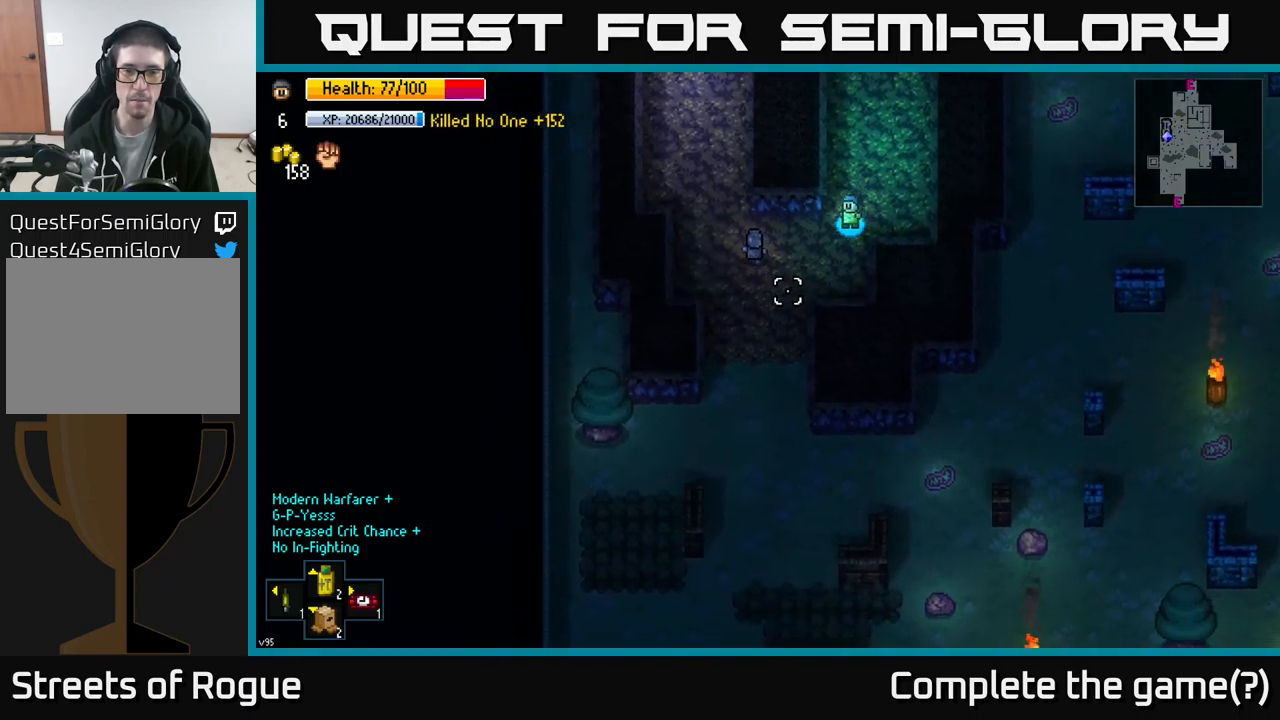
{"buttons": [], "left_stick": "down", "right_stick": "up-right", "events": [[366, "left_stick", "down"], [433, "right_stick", "center"], [500, "right_stick", "up-right"]]}
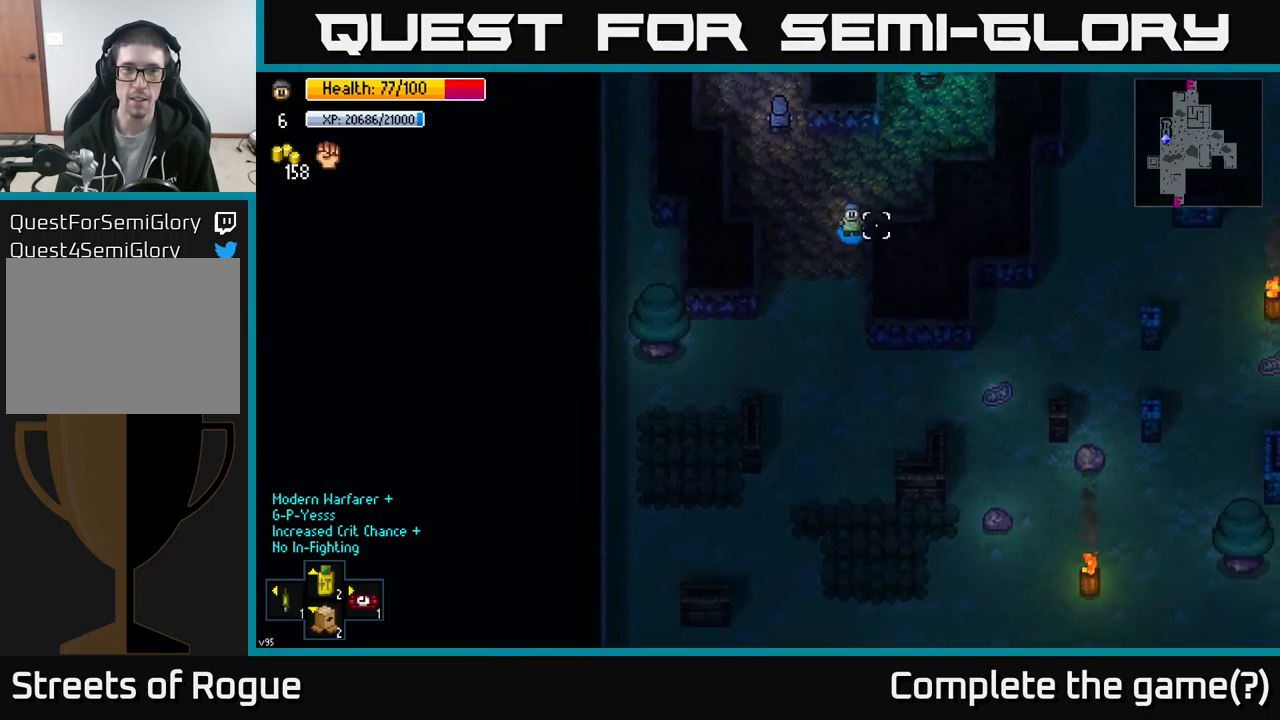
{"buttons": [], "left_stick": "down-right", "right_stick": "up-right", "events": [[350, "left_stick", "down-right"]]}
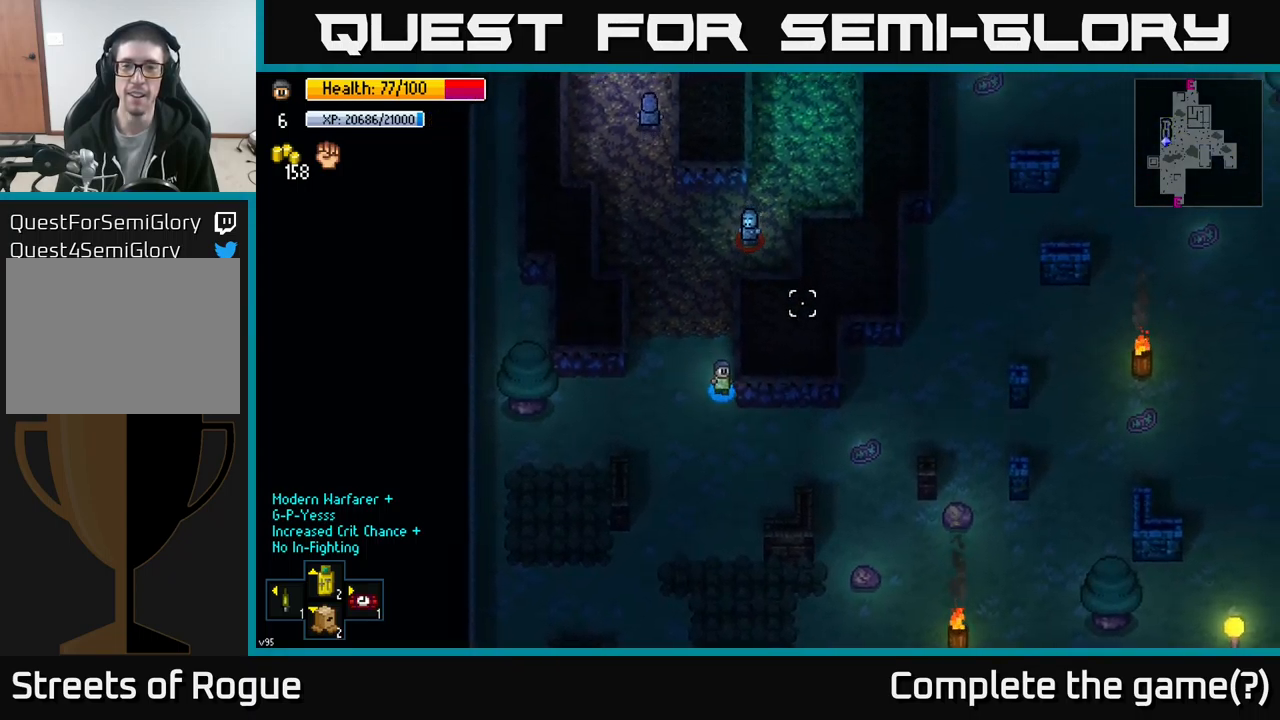
{"buttons": [], "left_stick": "right", "right_stick": "up-right", "events": [[266, "left_stick", "right"]]}
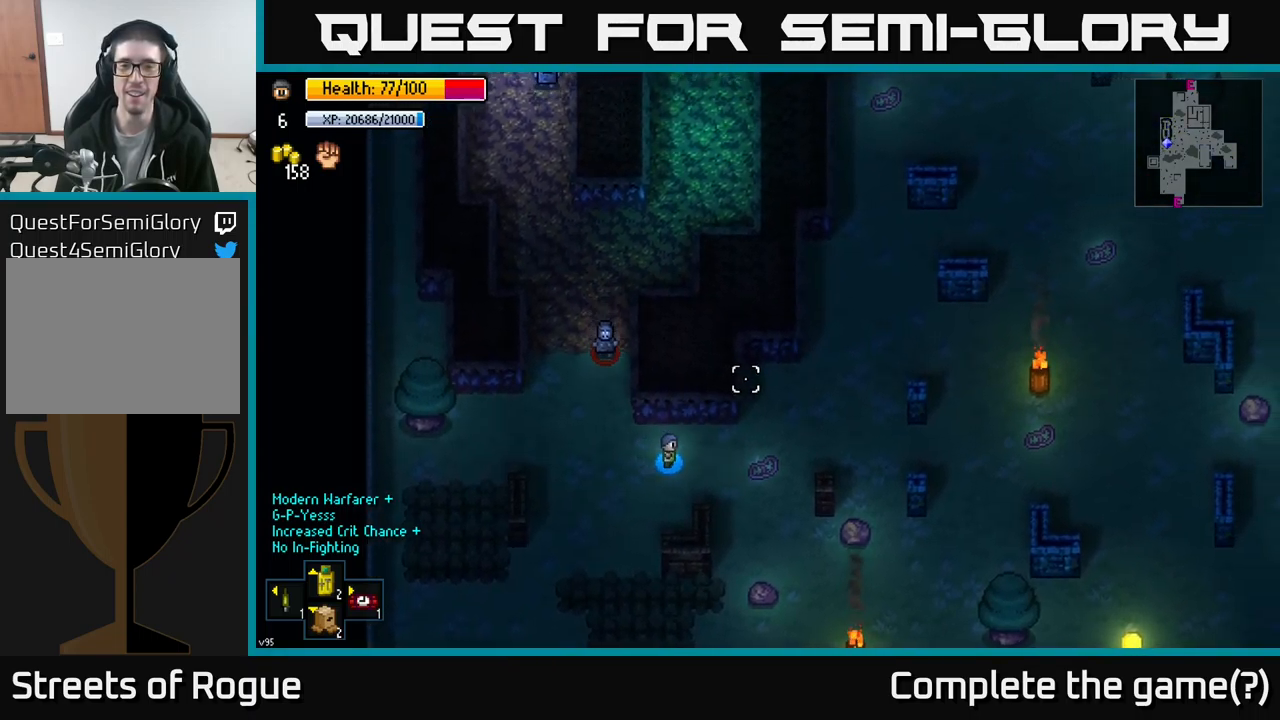
{"buttons": [], "left_stick": "up-right", "right_stick": "left", "events": [[33, "left_stick", "up-right"], [83, "right_stick", "center"], [133, "right_stick", "left"]]}
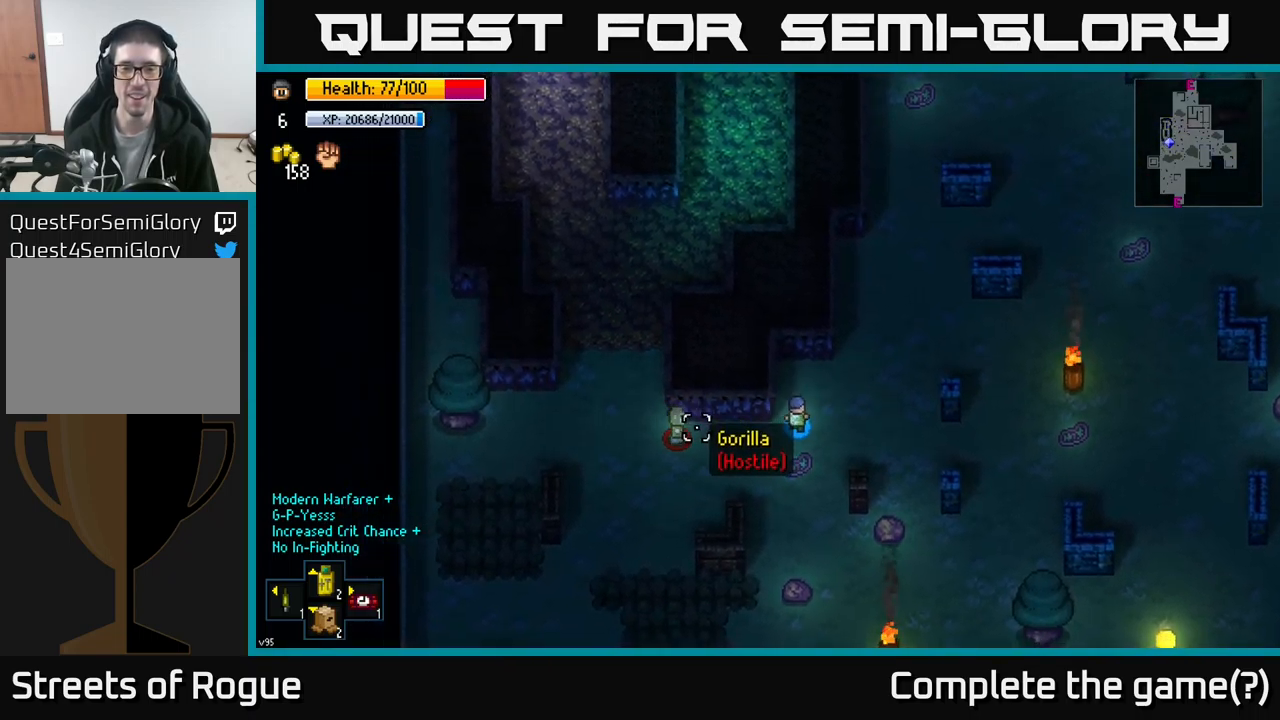
{"buttons": [], "left_stick": "up-right", "right_stick": "down-left", "events": [[250, "R1", "down"], [350, "R1", "up"], [467, "right_stick", "down-left"]]}
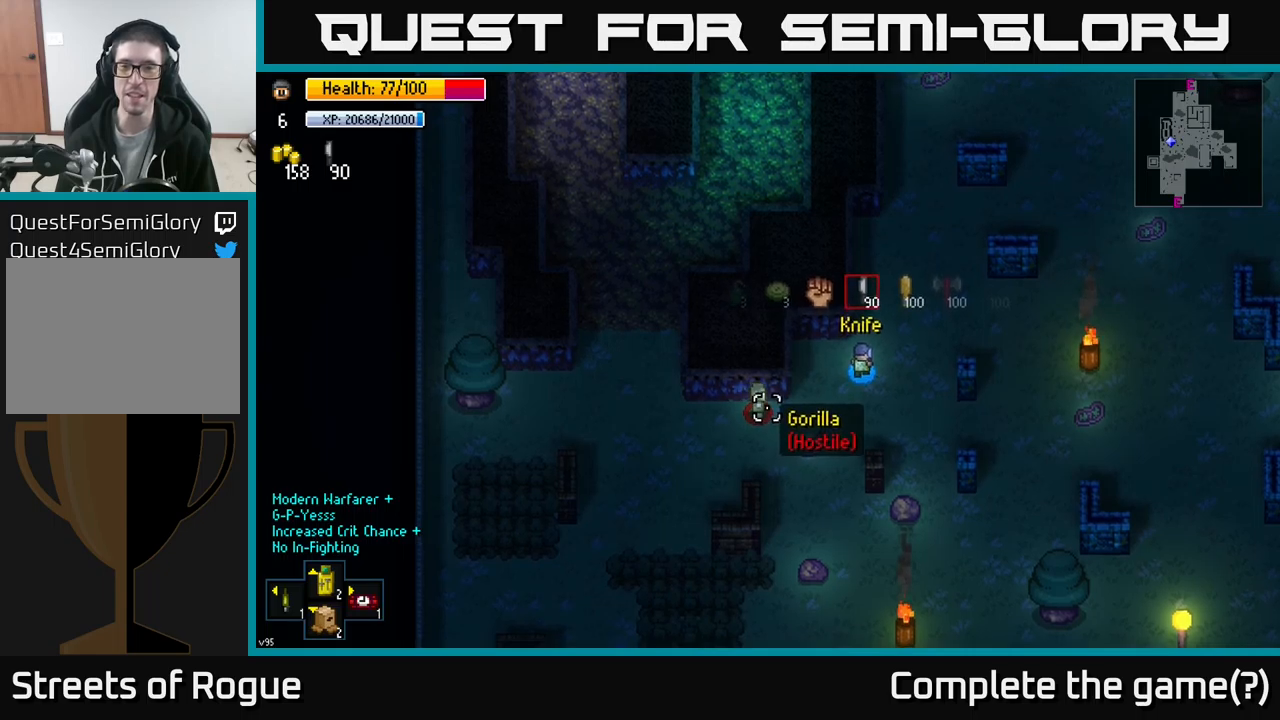
{"buttons": [], "left_stick": "up-right", "right_stick": "down-left", "events": [[350, "R1", "down"], [450, "R1", "up"]]}
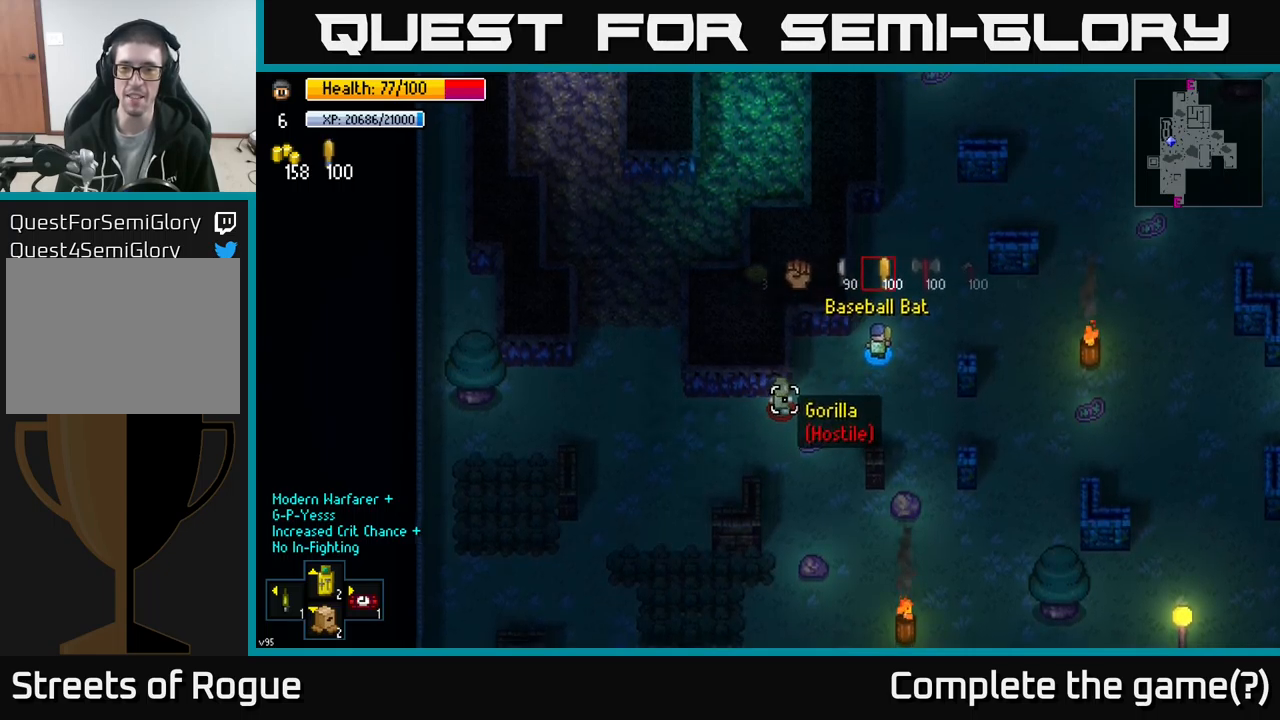
{"buttons": [], "left_stick": "up-right", "right_stick": "down-left", "events": [[183, "R1", "down"], [300, "R1", "up"]]}
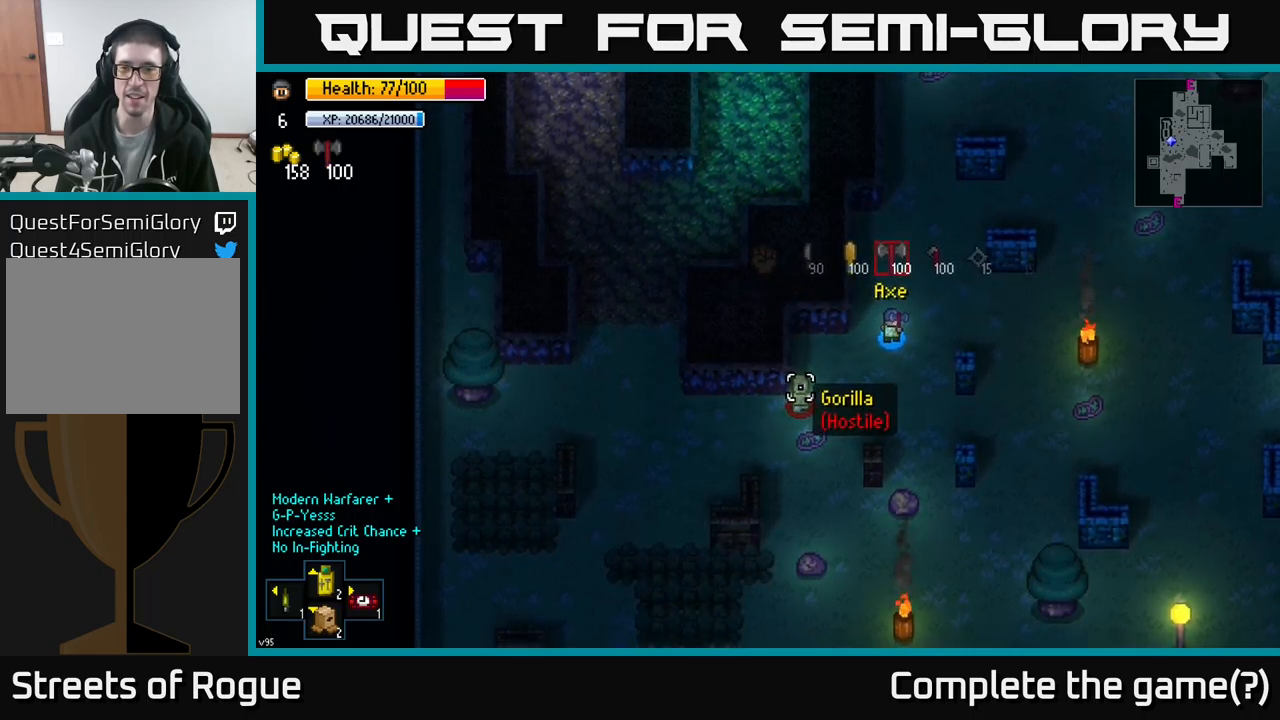
{"buttons": ["R1"], "left_stick": "up", "right_stick": "down-left", "events": [[50, "R1", "down"], [117, "R1", "up"], [117, "left_stick", "up"], [283, "R1", "down"], [400, "R1", "up"], [500, "R1", "down"]]}
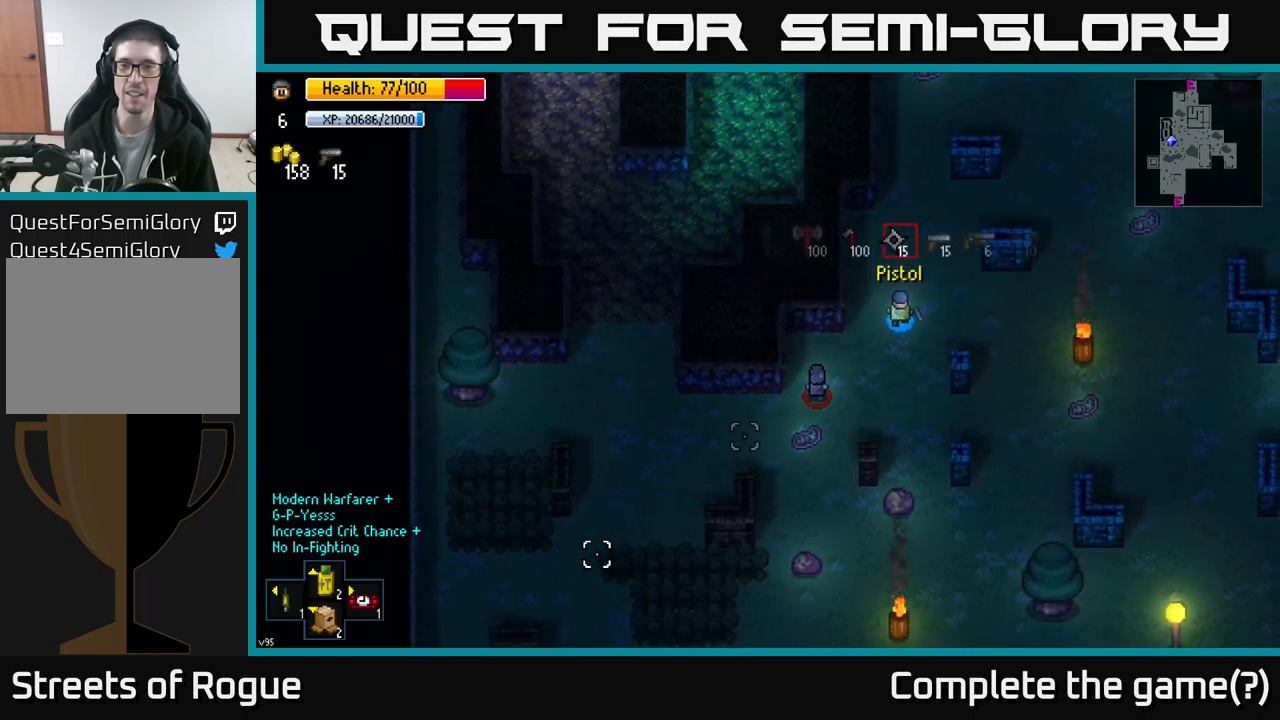
{"buttons": [], "left_stick": "up", "right_stick": "down-left", "events": [[67, "R1", "up"], [333, "left_stick", "up-left"], [433, "left_stick", "up"]]}
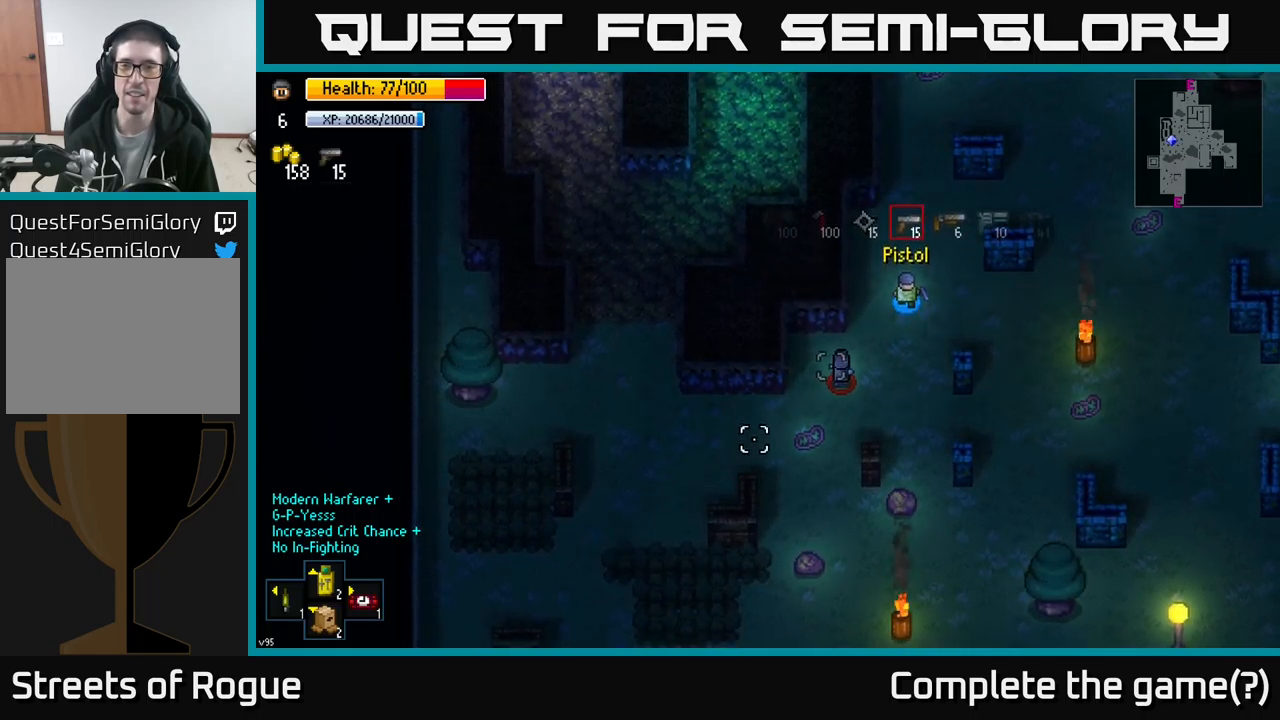
{"buttons": [], "left_stick": "up", "right_stick": "down-left", "events": [[150, "R1", "down"], [250, "R1", "up"]]}
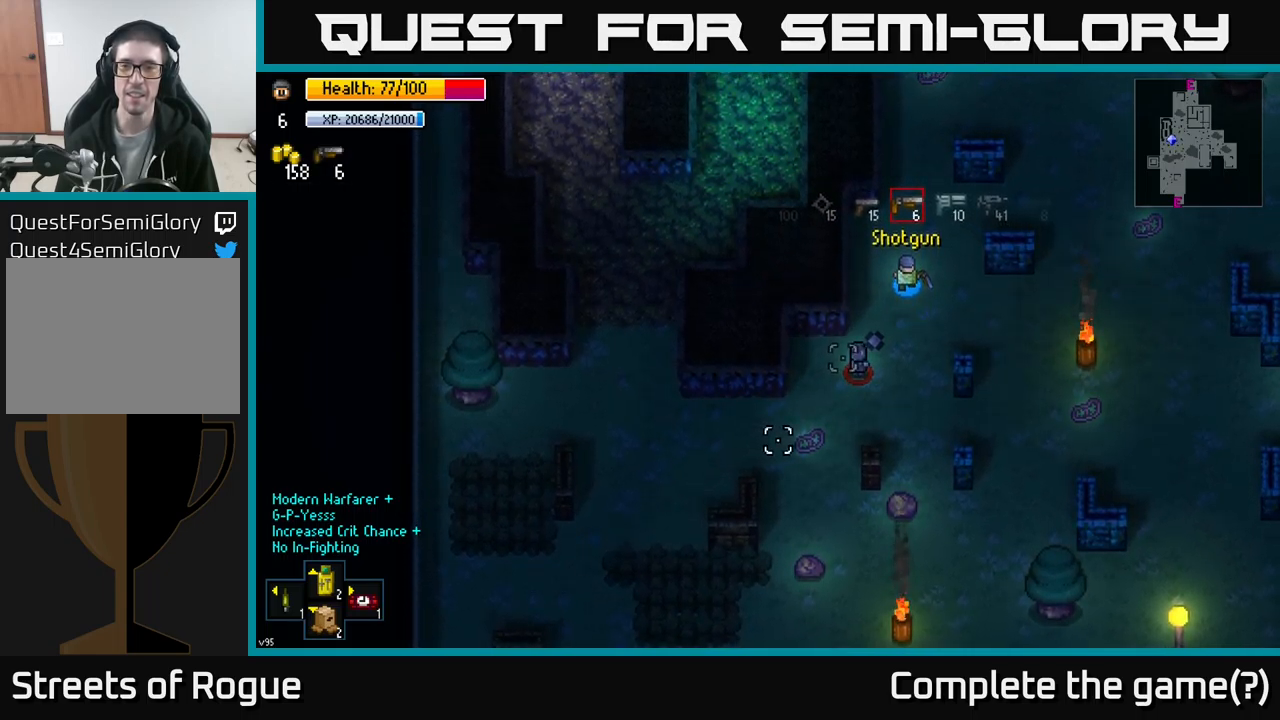
{"buttons": [], "left_stick": "up", "right_stick": "down-left", "events": [[83, "R1", "down"], [167, "R1", "up"]]}
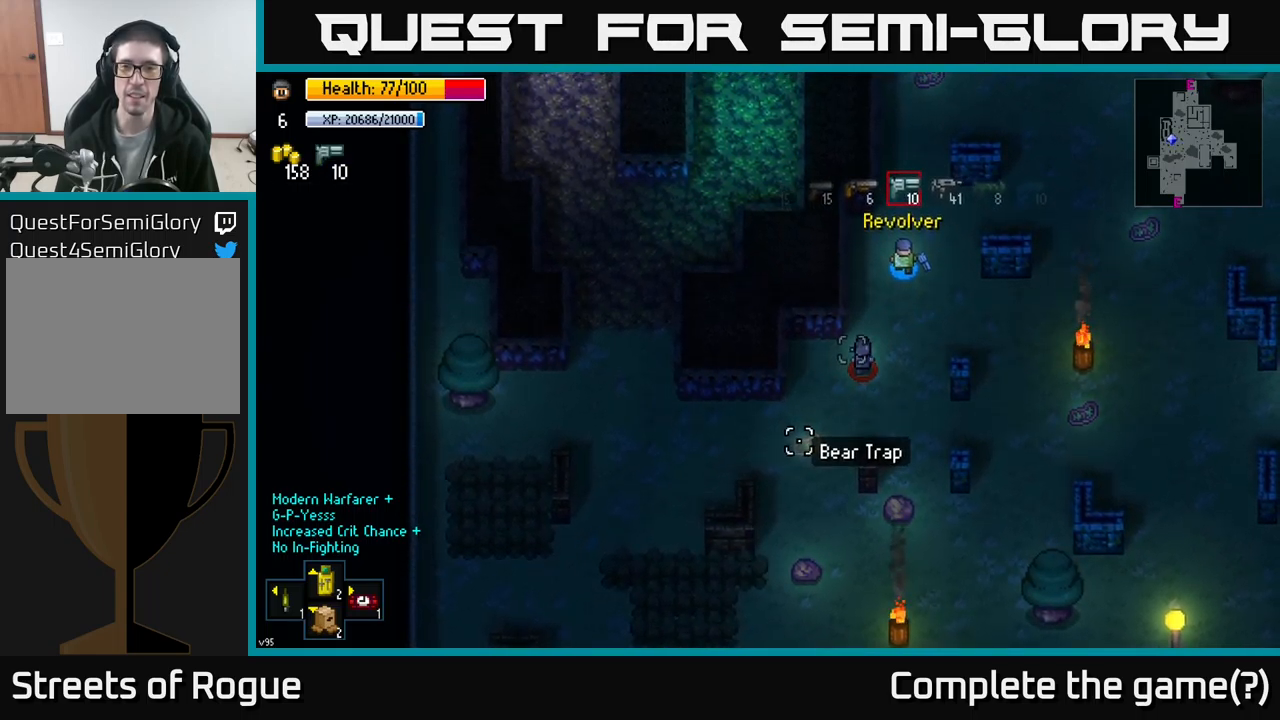
{"buttons": [], "left_stick": "up", "right_stick": "down", "events": [[83, "R2", "down"], [83, "right_stick", "down"], [150, "R2", "up"]]}
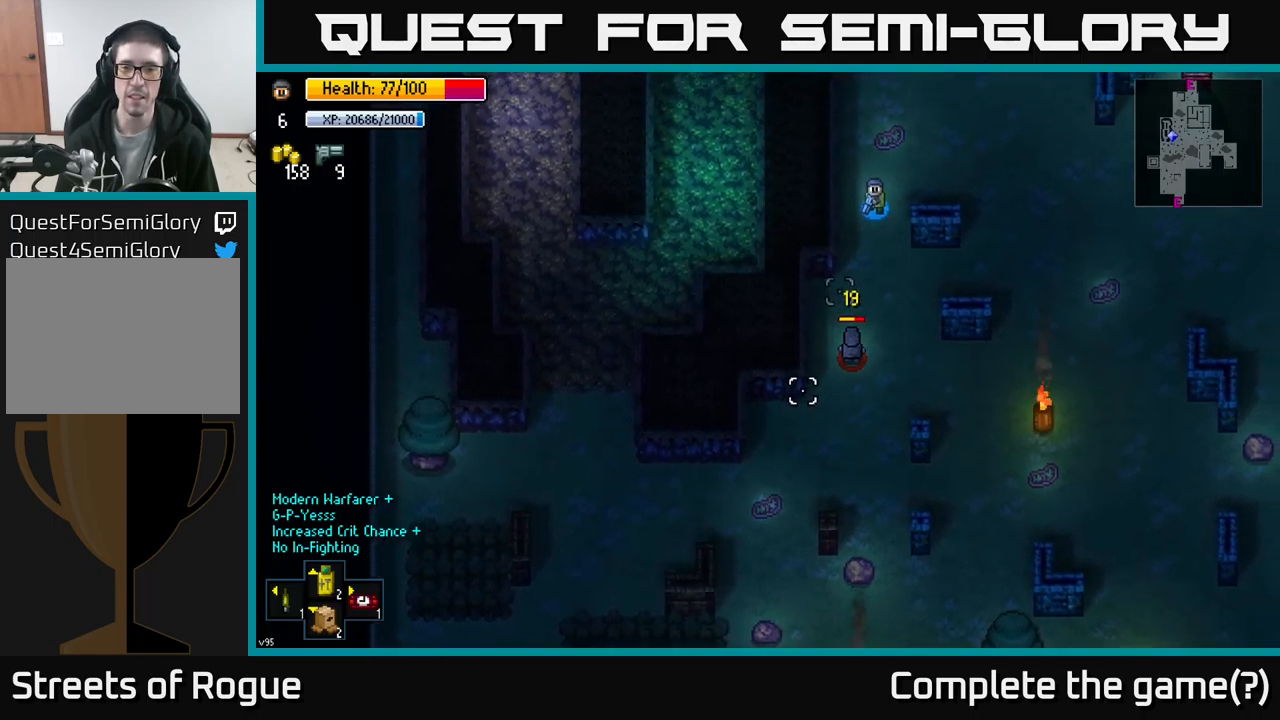
{"buttons": ["R2"], "left_stick": "right", "right_stick": "down", "events": [[67, "left_stick", "center"], [150, "R2", "down"], [283, "R2", "up"], [350, "left_stick", "down-right"], [467, "R2", "down"], [500, "left_stick", "right"]]}
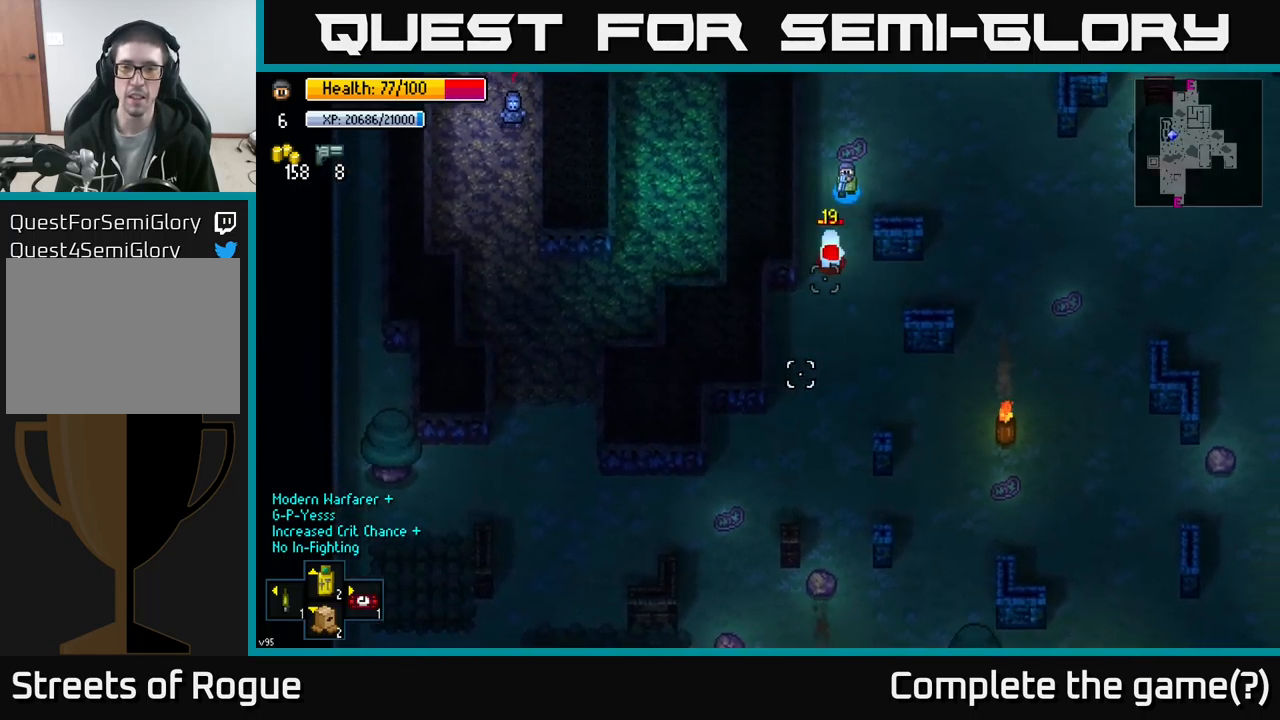
{"buttons": [], "left_stick": "up-right", "right_stick": "down-left", "events": [[50, "R2", "up"], [367, "left_stick", "up-right"], [383, "right_stick", "down-left"]]}